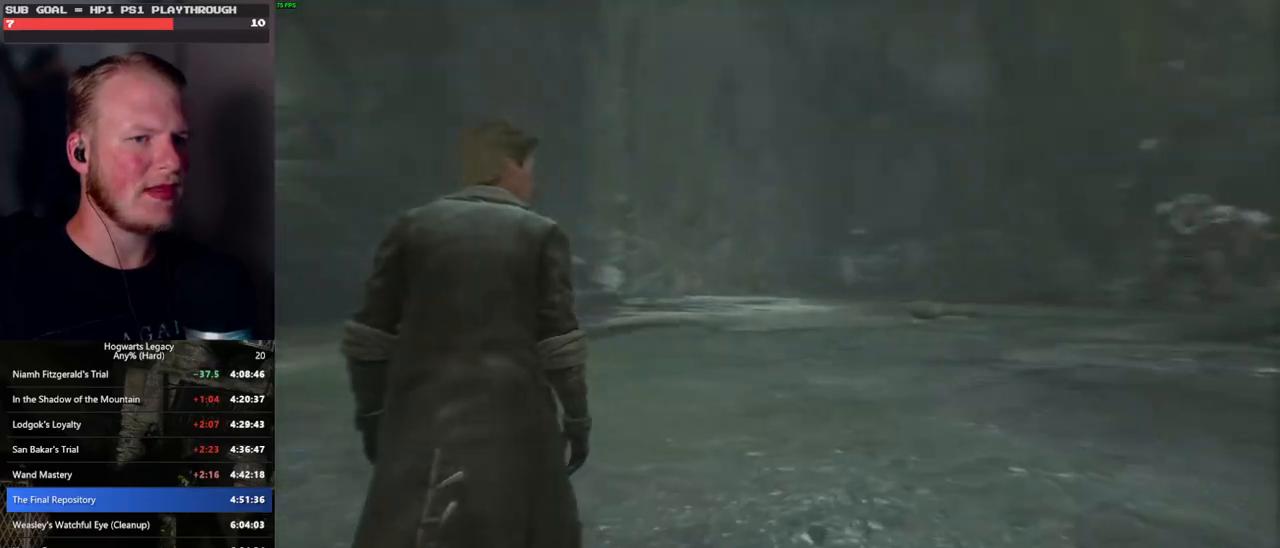
Gameplay with keyboard and mouse; each line is a JSON object with the keys and mouse buttons held at the frame after it. "events" lists presses ("down") and releases ("up") of ".", "/", "0", "1", "2", "3", "4", "5", "6", "7", "8", "9", "a", "alt_l", "alt_r", "b", "backslash", "backspace", "c", "caps_lock", "comma", "ctrl_l", "ctrl_r", "d", "e", "equals", "escape", "f", "f1", "f10", "f11", "f12", "f2", "f3", "f4", "f5", "f6", "f7", "f8", "f9", "g", "h", "i", "j", "k", "l", "lbracket", "m", "minus", "n", "o", "p", "q", "quote", "r", "rbracket", "return", "s", "semicolon", "shift_l", "shift_r", "space", "super", "t", "tab", "tilde", "u", "v", "w", "x", "y", "z", "mouse_left", "mouse_wheel", "mouse_right", "mouse_mb4" and "mouse_mb5" between this image and that frame as [ms after this image, input, new state], when the widget could be followed in between. "mouse_left", "mouse_wheel", "mouse_right", "mouse_mb4", "mouse_mb5" = the "left", "wheel", "right", "mb4", "mb5" buttons of the "mouse" list. No other keys are recorded. "wheel" means that the mouse wheel is clicked or scrolled. Mouse movement is not recorded.
{"keys": ["w"], "mouse": [], "events": [[500, "w", "down"]]}
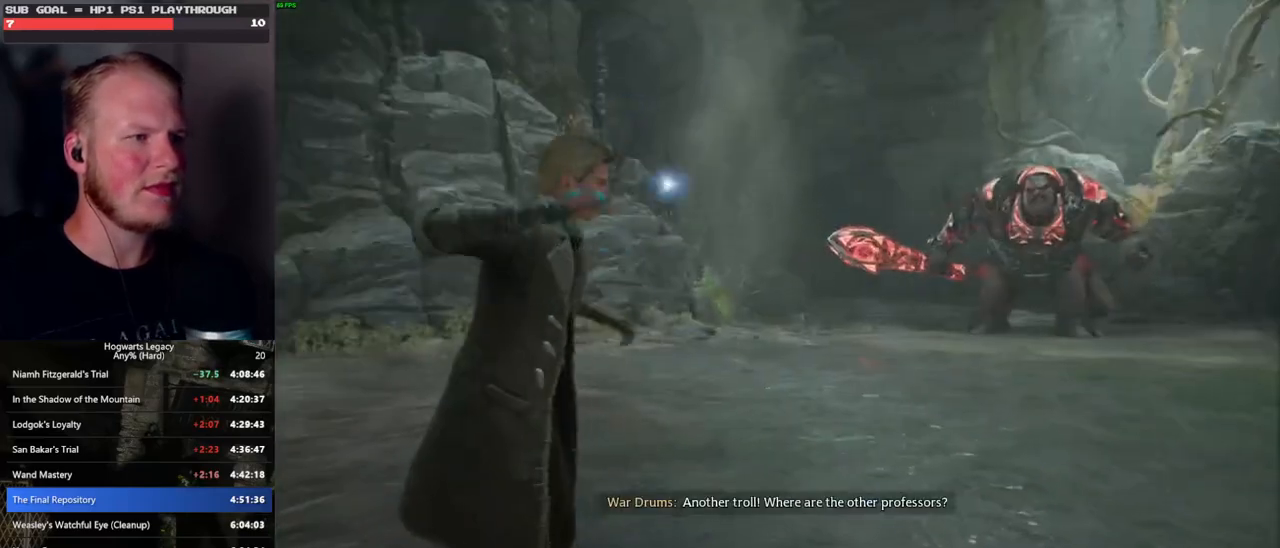
{"keys": ["w"], "mouse": [], "events": [[217, "d", "down"], [400, "d", "up"]]}
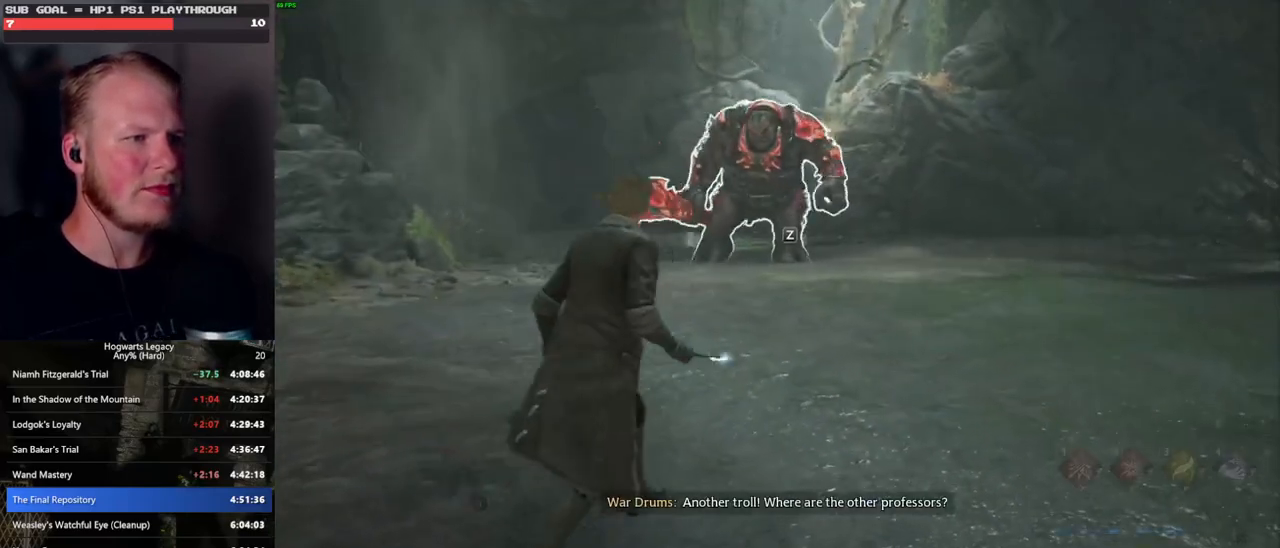
{"keys": [], "mouse": [], "events": [[50, "w", "up"], [317, "w", "down"], [350, "w", "up"]]}
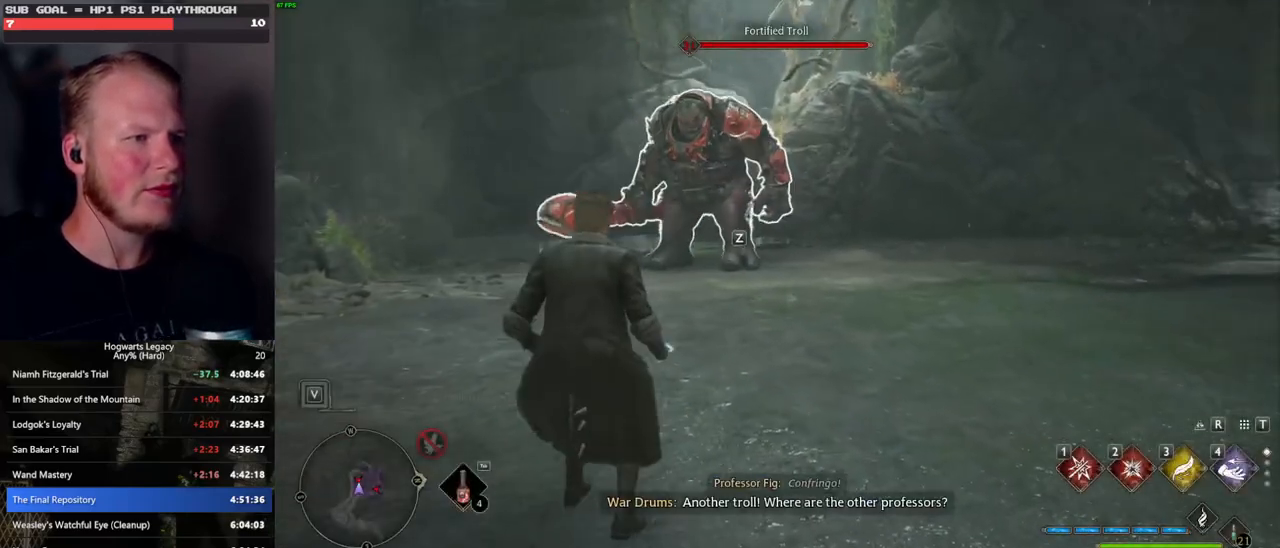
{"keys": ["s"], "mouse": [], "events": [[100, "s", "down"]]}
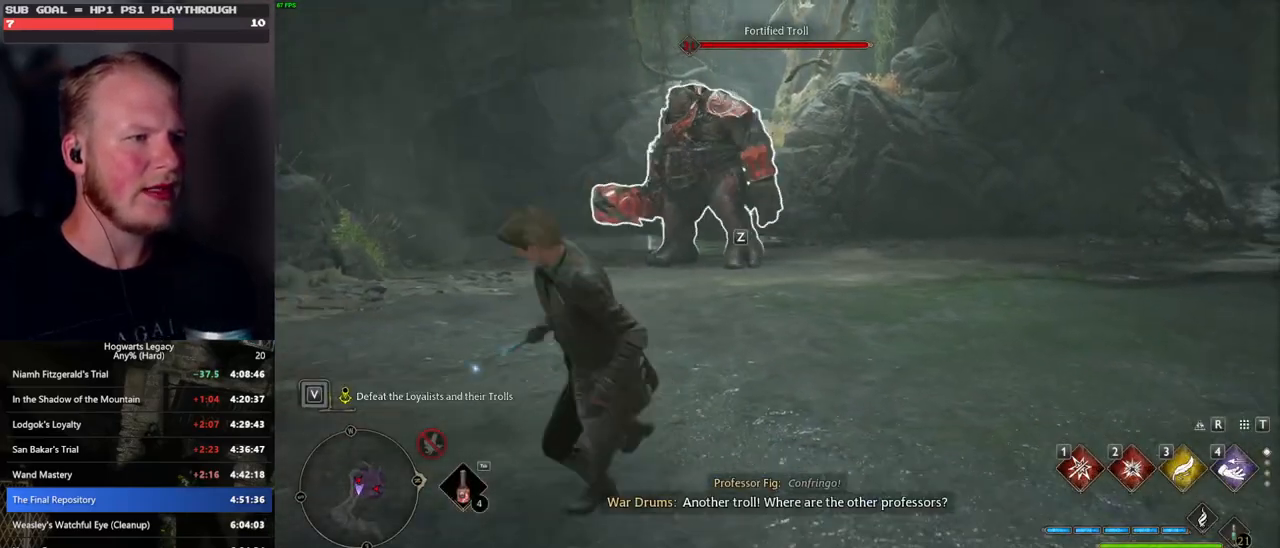
{"keys": ["w"], "mouse": [], "events": [[17, "s", "up"], [250, "w", "down"], [333, "d", "down"], [467, "d", "up"]]}
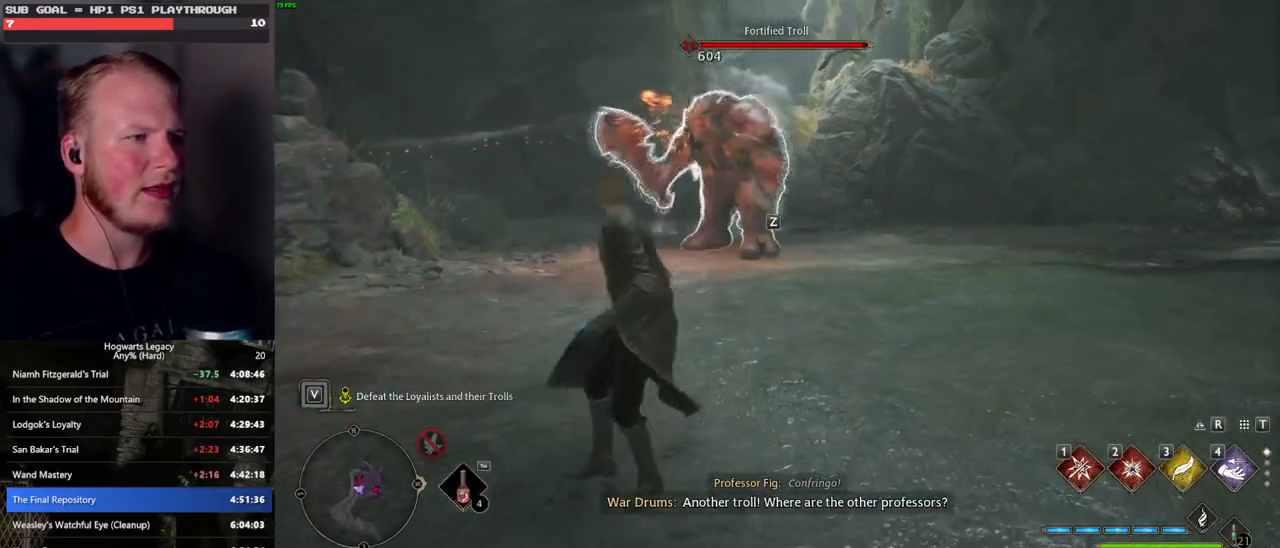
{"keys": ["w"], "mouse": [], "events": [[367, "w", "up"], [467, "w", "down"]]}
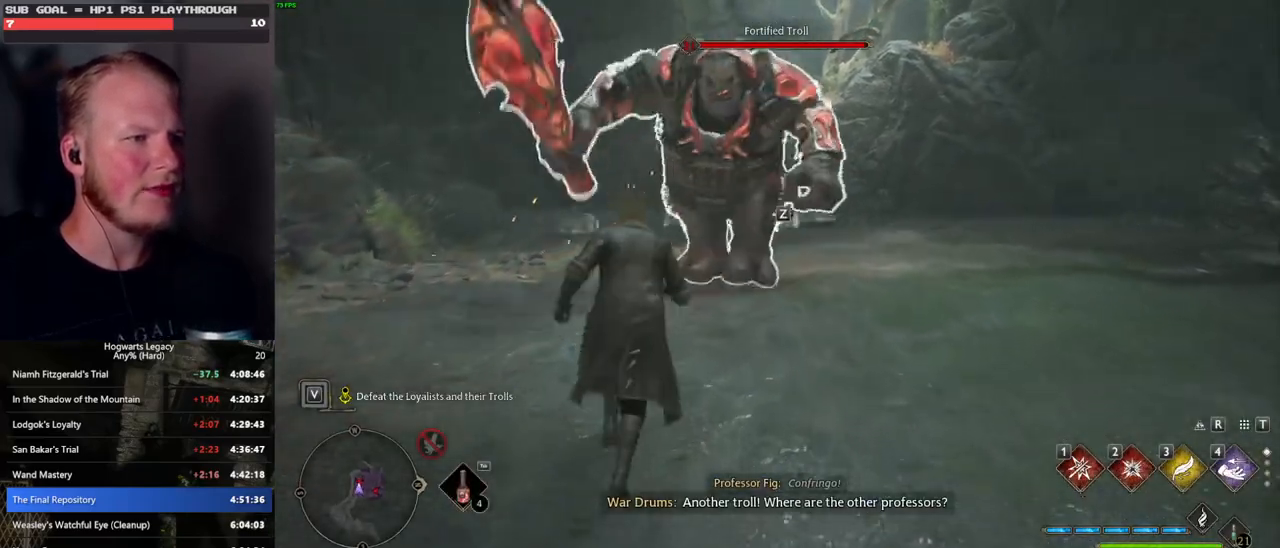
{"keys": ["d"], "mouse": [], "events": [[83, "d", "down"], [300, "w", "up"], [333, "space", "down"], [467, "space", "up"]]}
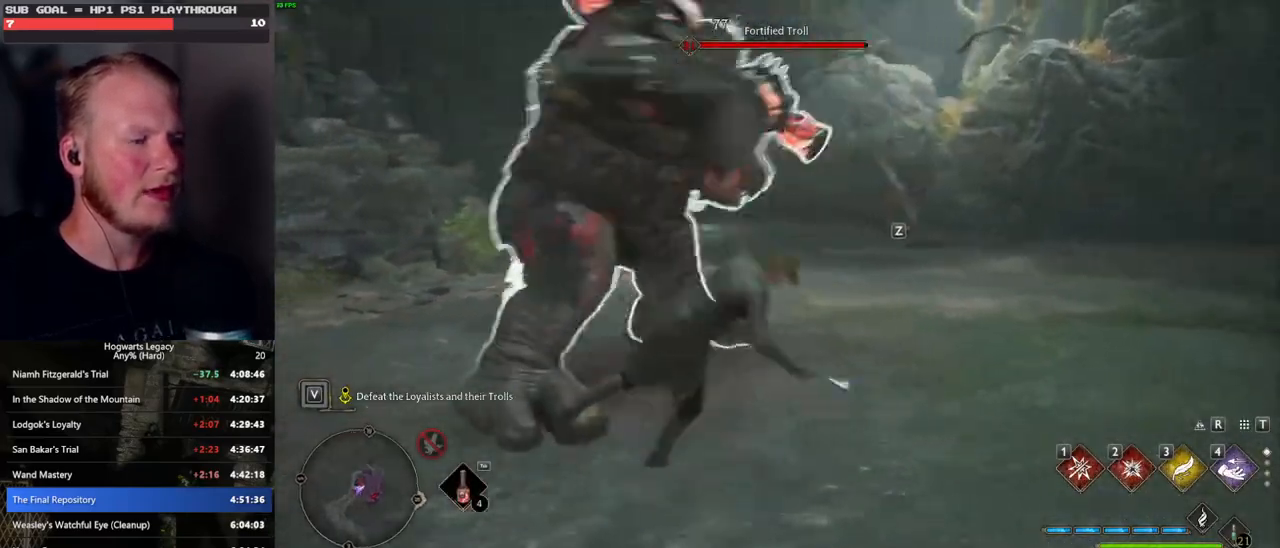
{"keys": ["d"], "mouse": [], "events": [[383, "w", "down"], [483, "w", "up"]]}
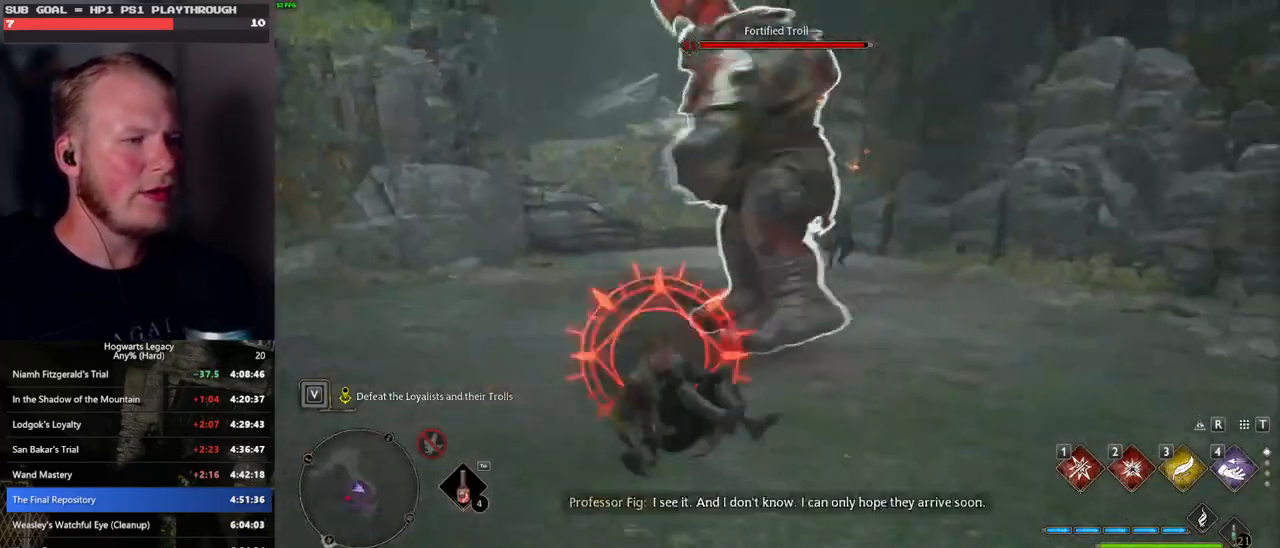
{"keys": ["s"], "mouse": [], "events": [[33, "d", "up"], [117, "s", "down"], [333, "space", "down"], [450, "space", "up"]]}
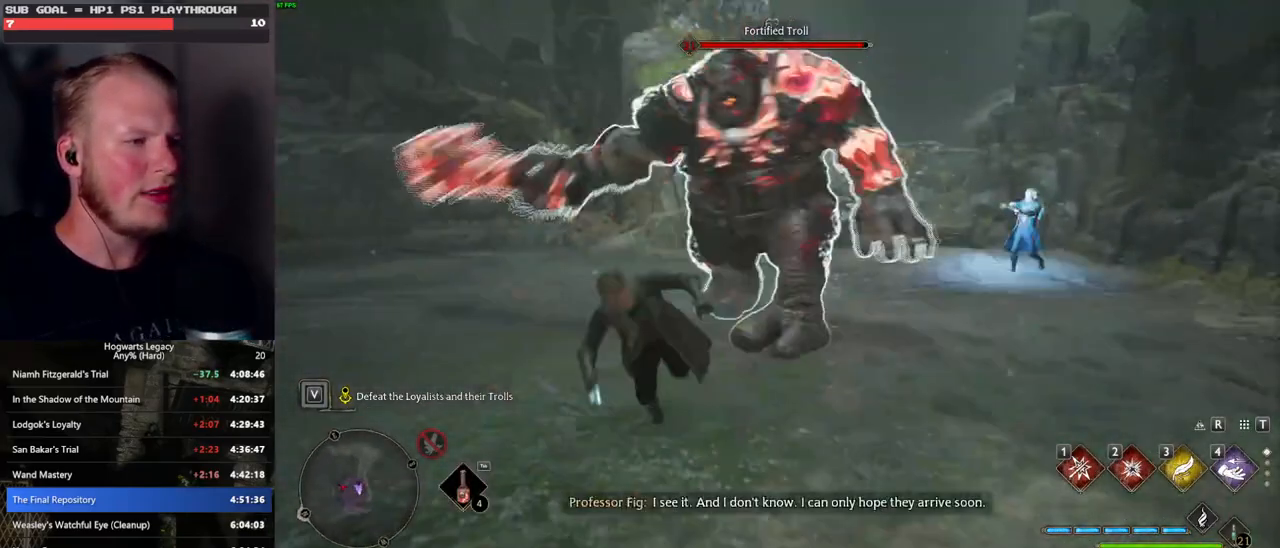
{"keys": ["w"], "mouse": [], "events": [[217, "s", "up"], [367, "w", "down"]]}
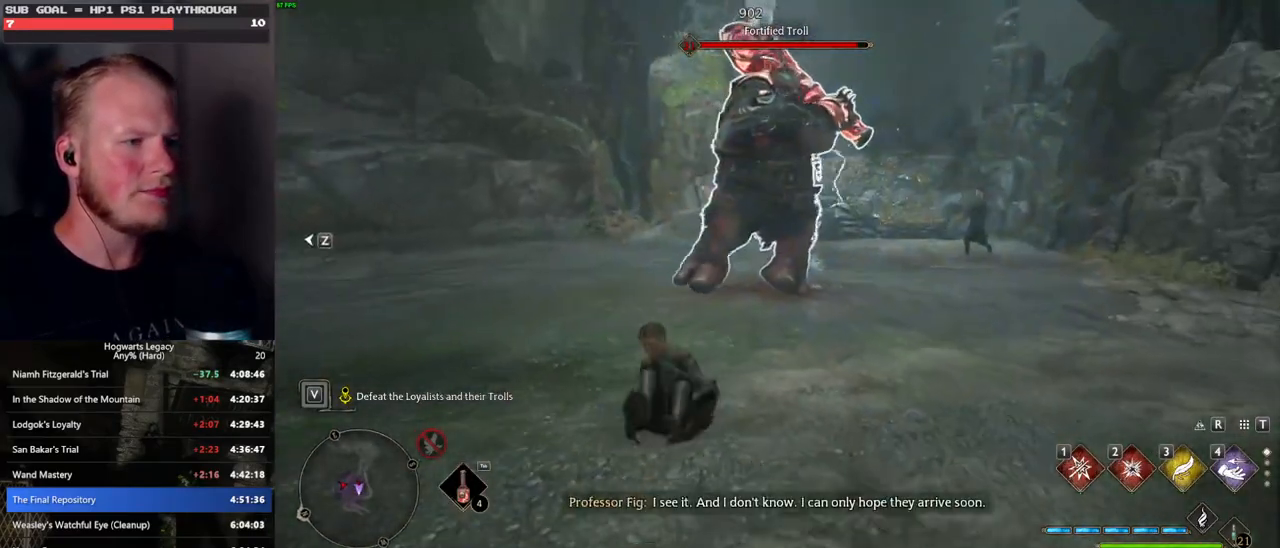
{"keys": ["w"], "mouse": [], "events": [[167, "w", "up"], [250, "w", "down"]]}
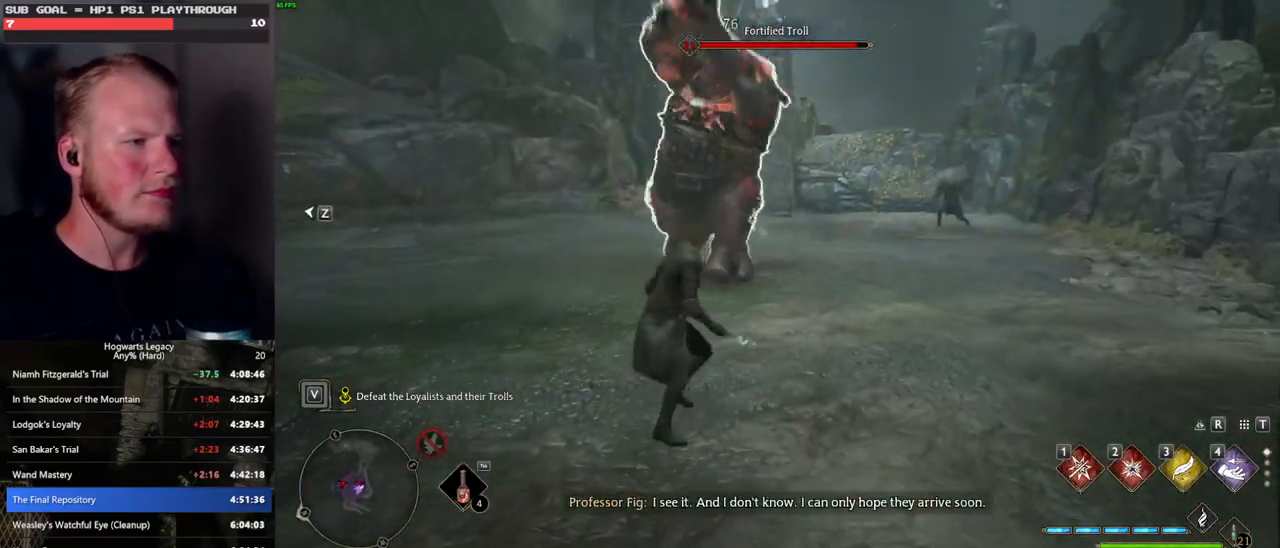
{"keys": ["q"], "mouse": [], "events": [[117, "w", "up"], [367, "q", "down"]]}
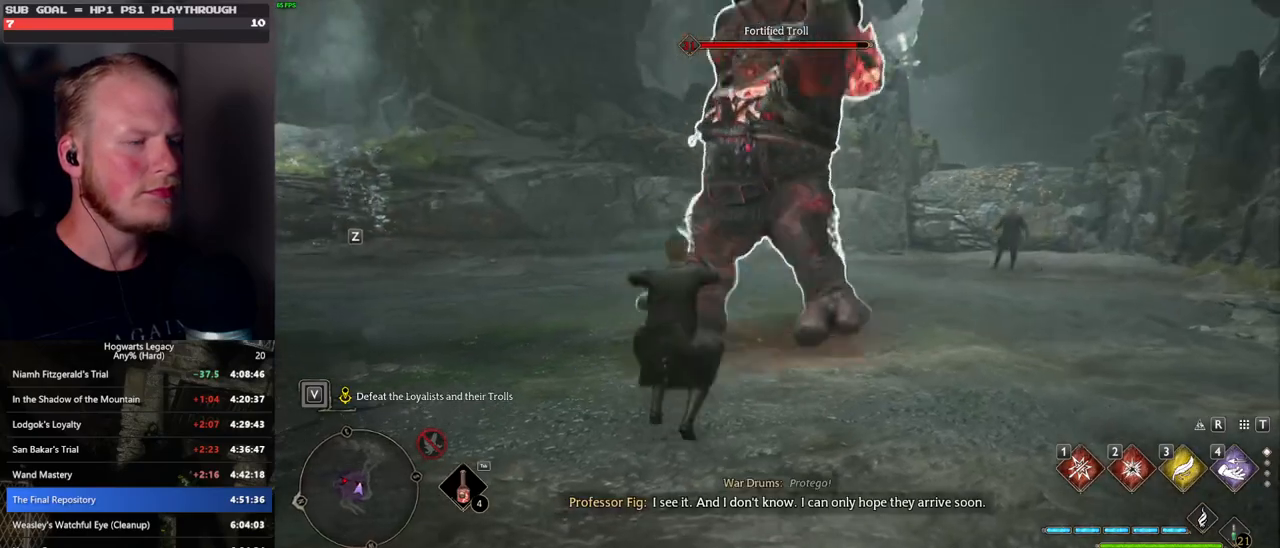
{"keys": ["q"], "mouse": [], "events": []}
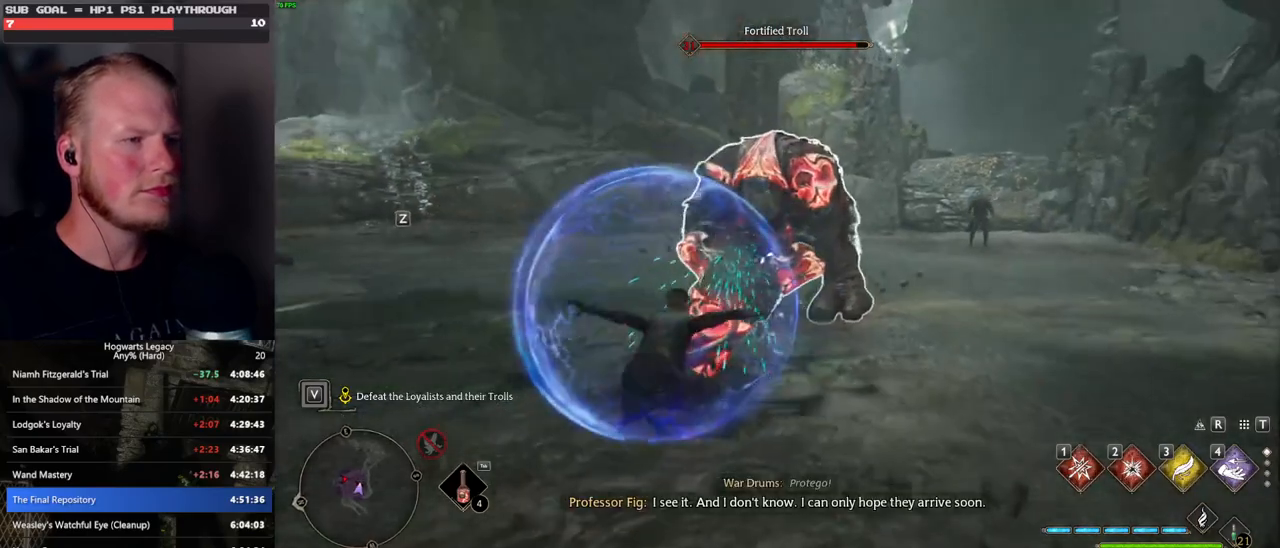
{"keys": ["q"], "mouse": [], "events": []}
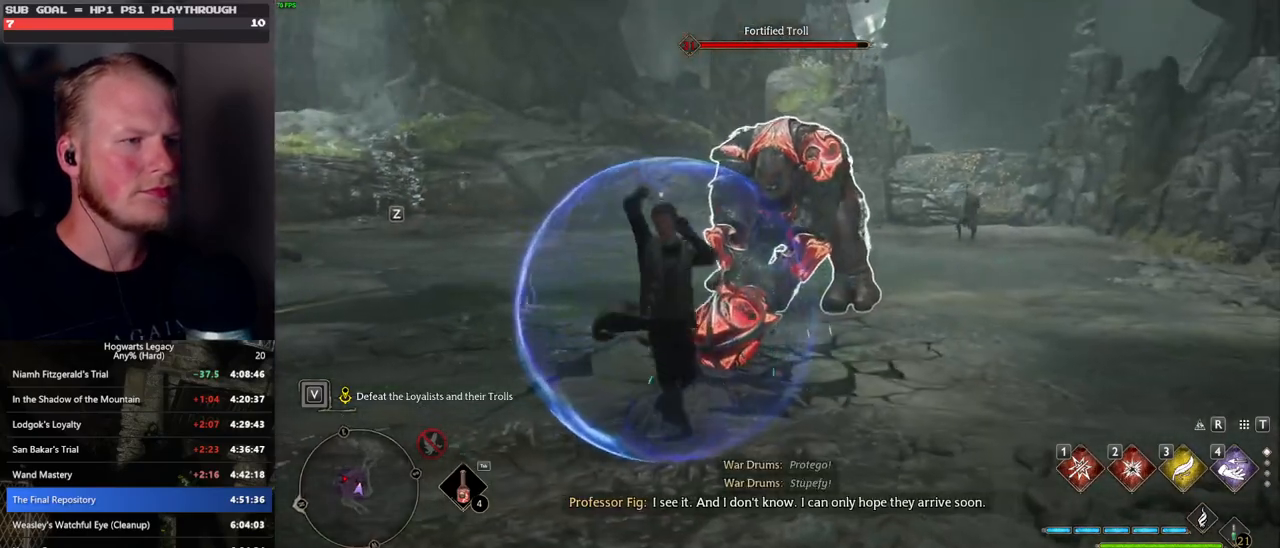
{"keys": ["w"], "mouse": [], "events": [[250, "w", "down"], [267, "q", "up"]]}
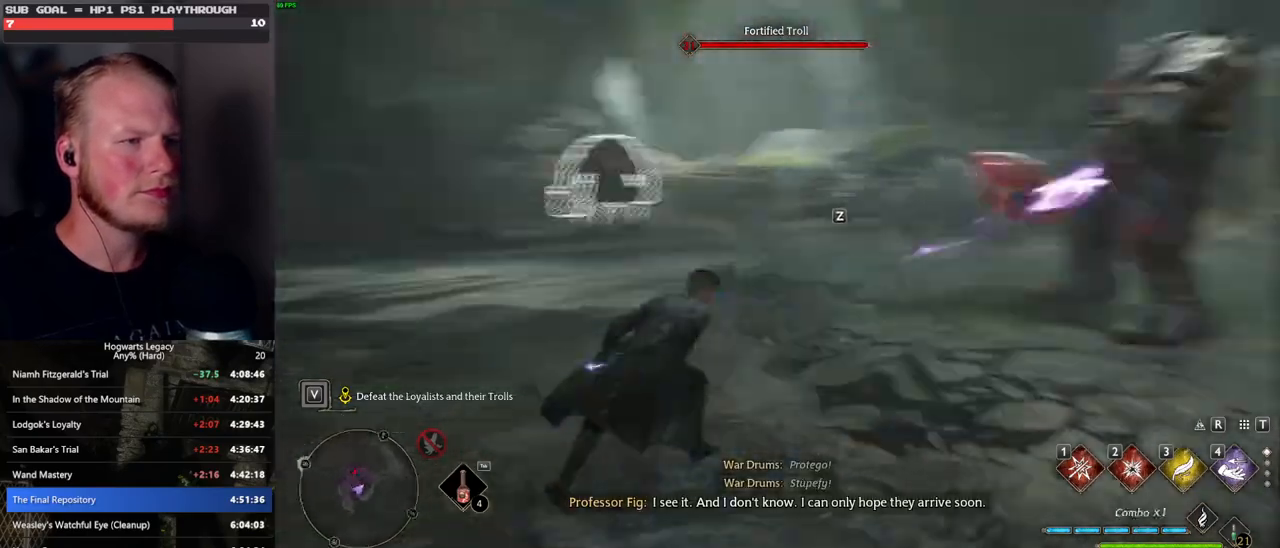
{"keys": ["space", "w"], "mouse": [], "events": [[17, "space", "down"], [100, "shift_l", "down"], [250, "shift_l", "up"]]}
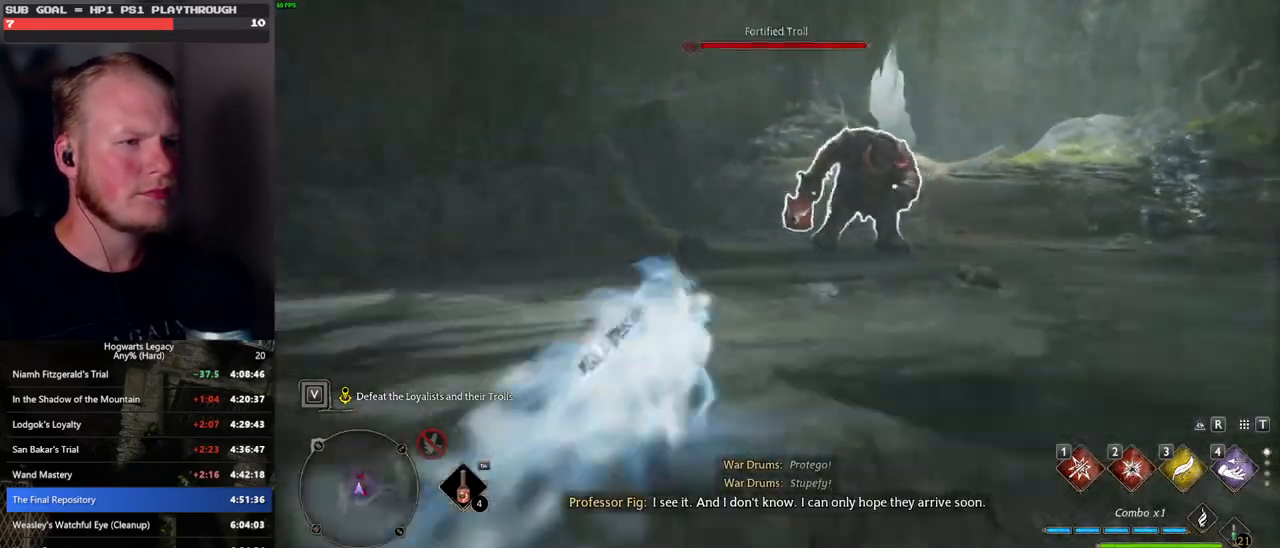
{"keys": ["a"], "mouse": [], "events": [[17, "space", "up"], [233, "a", "down"], [267, "w", "up"]]}
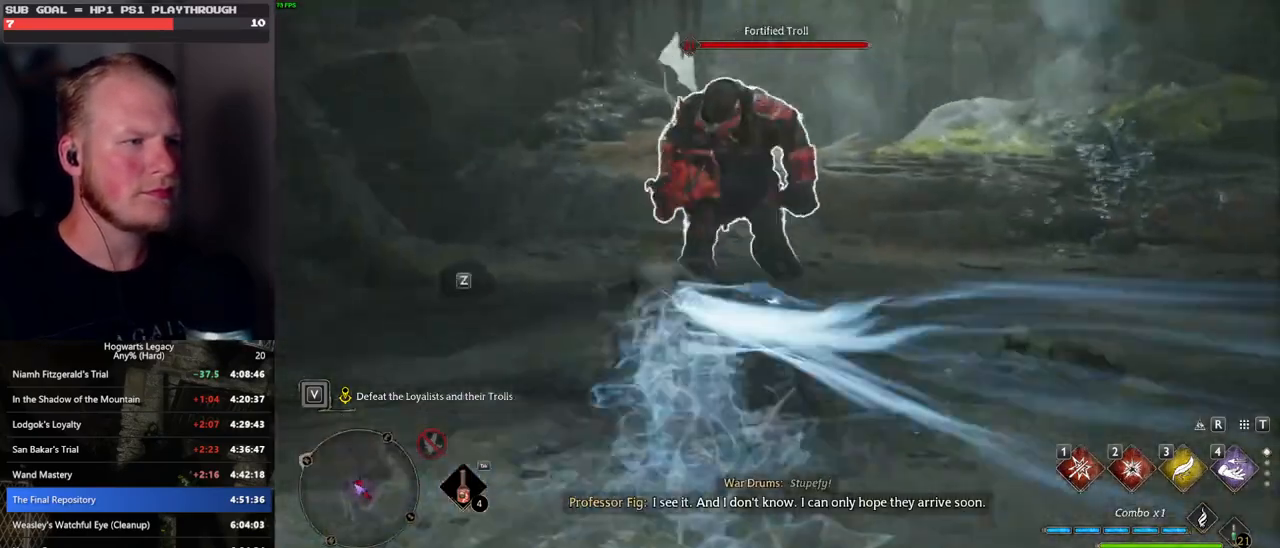
{"keys": ["a"], "mouse": [], "events": [[133, "s", "down"], [367, "s", "up"]]}
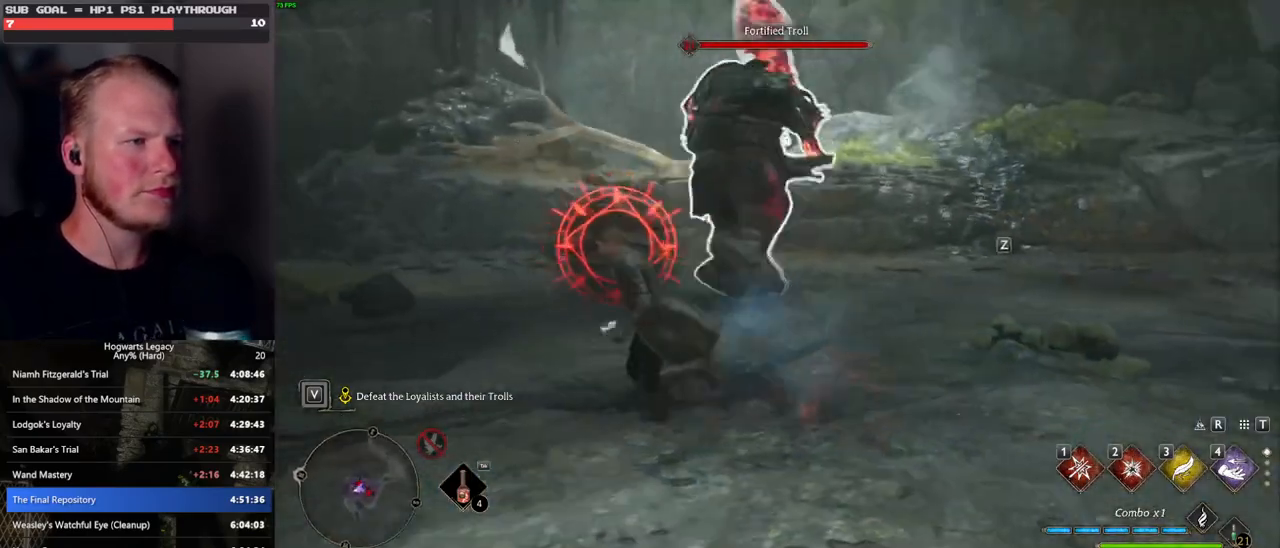
{"keys": ["w"], "mouse": [], "events": [[17, "w", "down"], [133, "a", "up"], [217, "space", "down"], [400, "space", "up"]]}
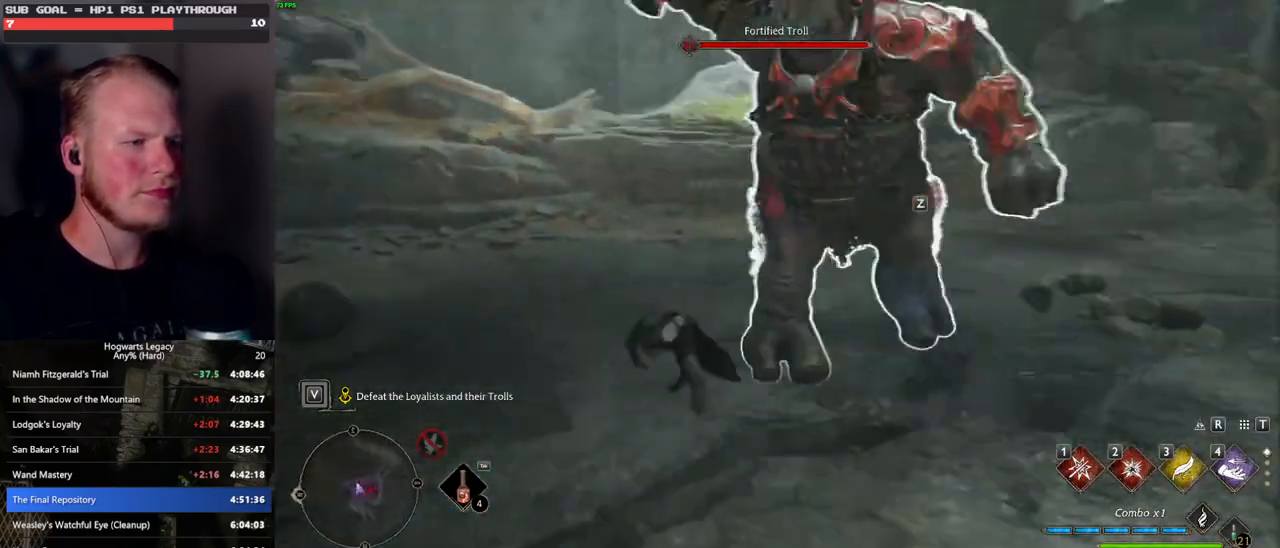
{"keys": ["a"], "mouse": [], "events": [[150, "w", "up"], [367, "a", "down"]]}
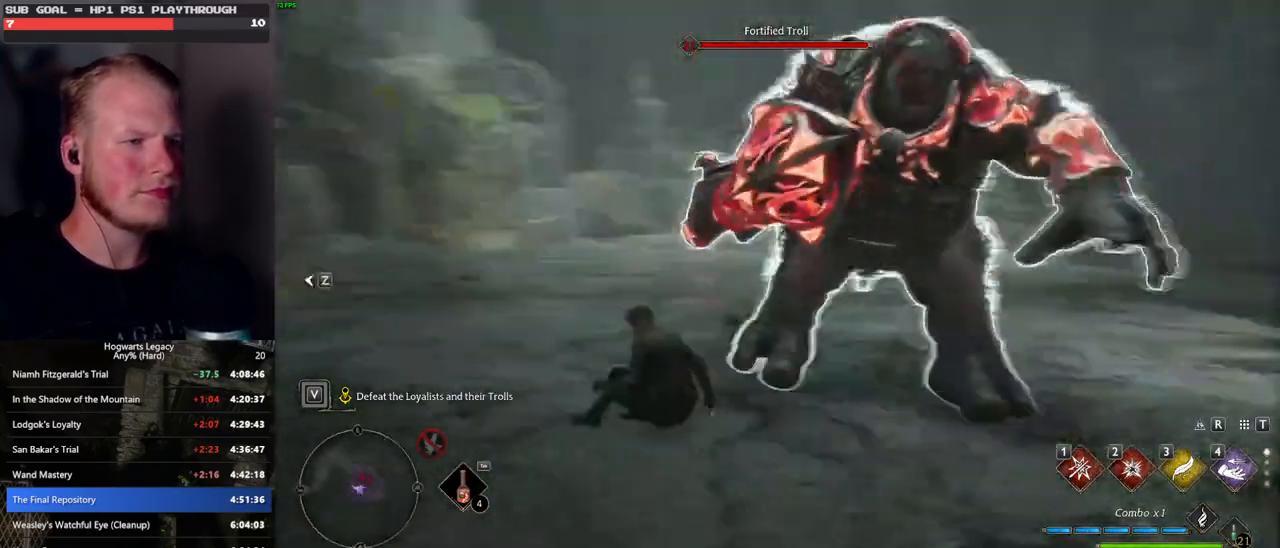
{"keys": [], "mouse": [], "events": [[17, "s", "down"], [100, "s", "up"], [117, "a", "up"]]}
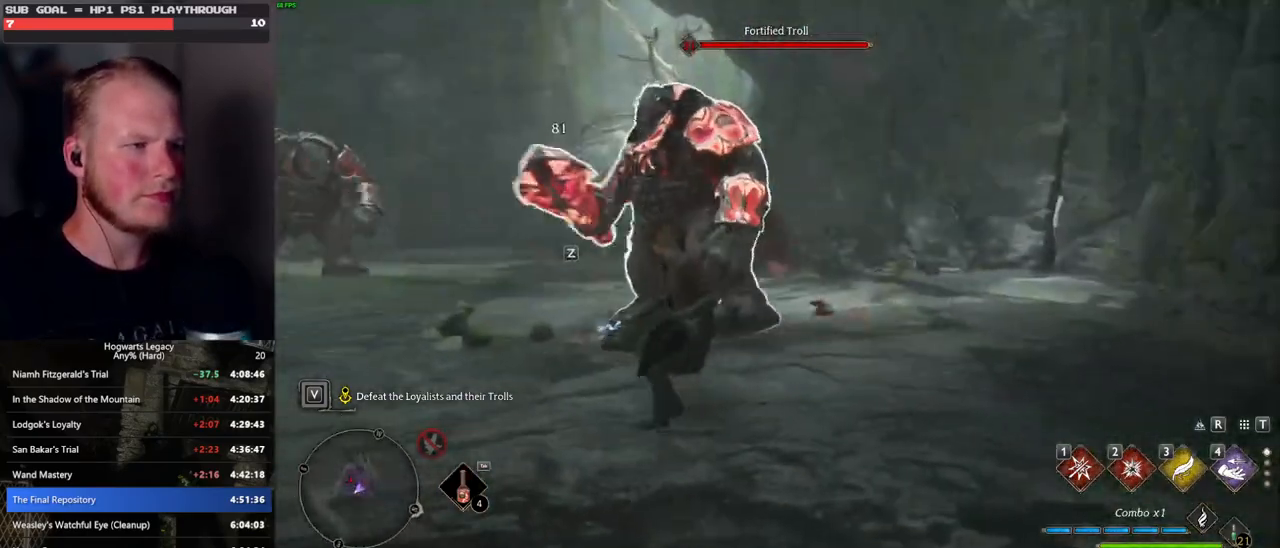
{"keys": ["a", "w"], "mouse": [], "events": [[300, "a", "down"], [400, "w", "down"]]}
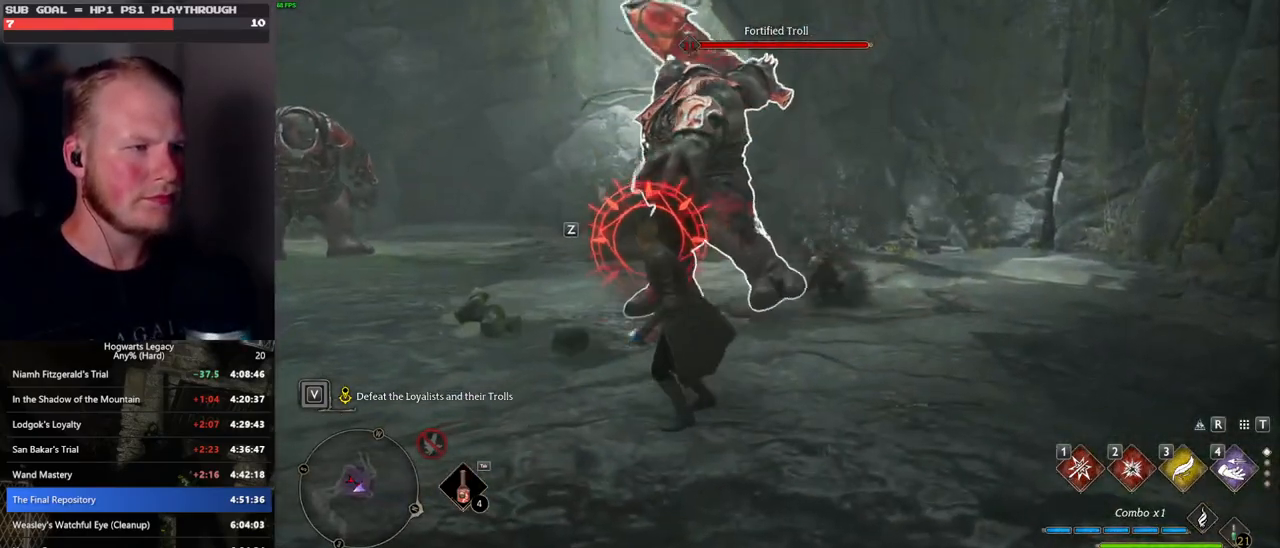
{"keys": ["a"], "mouse": [], "events": [[67, "space", "down"], [100, "w", "up"], [167, "space", "up"]]}
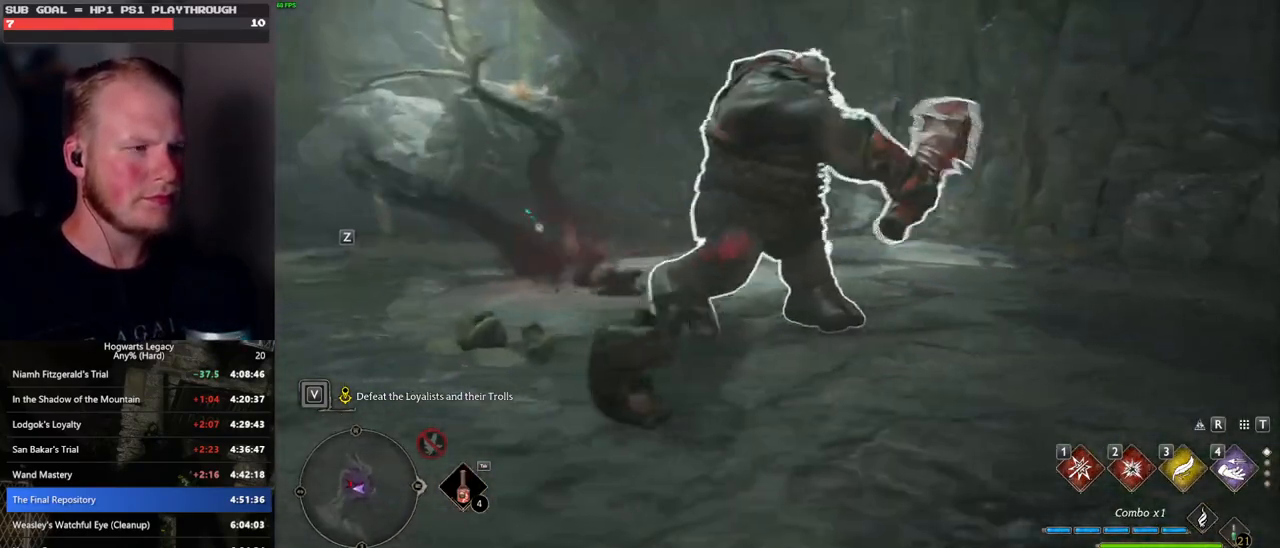
{"keys": [], "mouse": [], "events": [[33, "a", "up"], [67, "s", "down"], [333, "d", "down"], [433, "s", "up"], [450, "d", "up"]]}
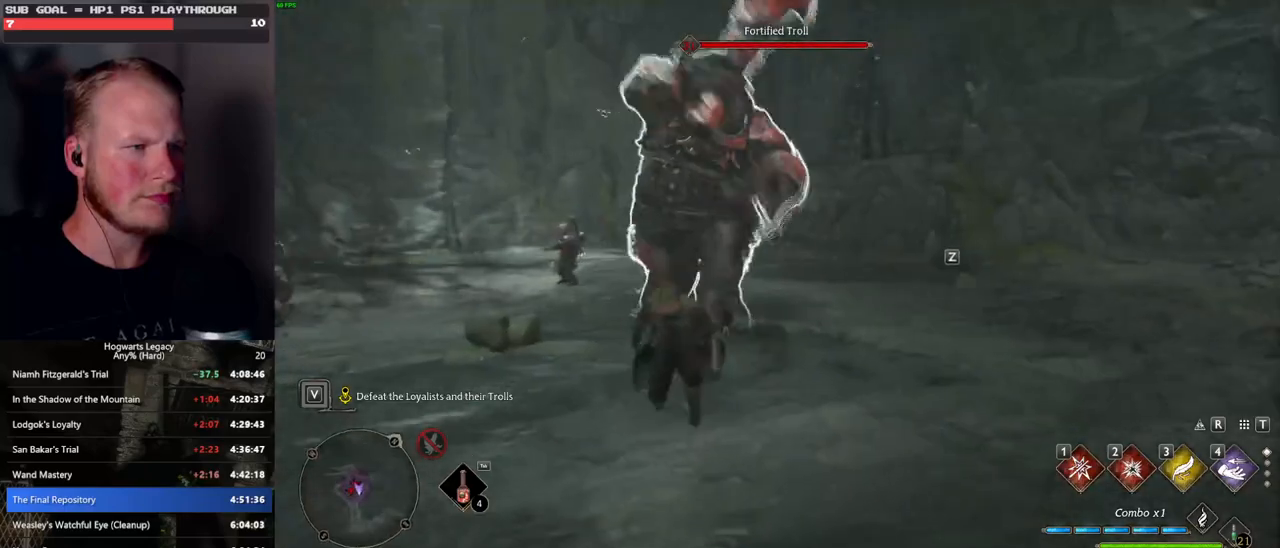
{"keys": ["q"], "mouse": [], "events": [[183, "w", "down"], [417, "q", "down"], [500, "w", "up"]]}